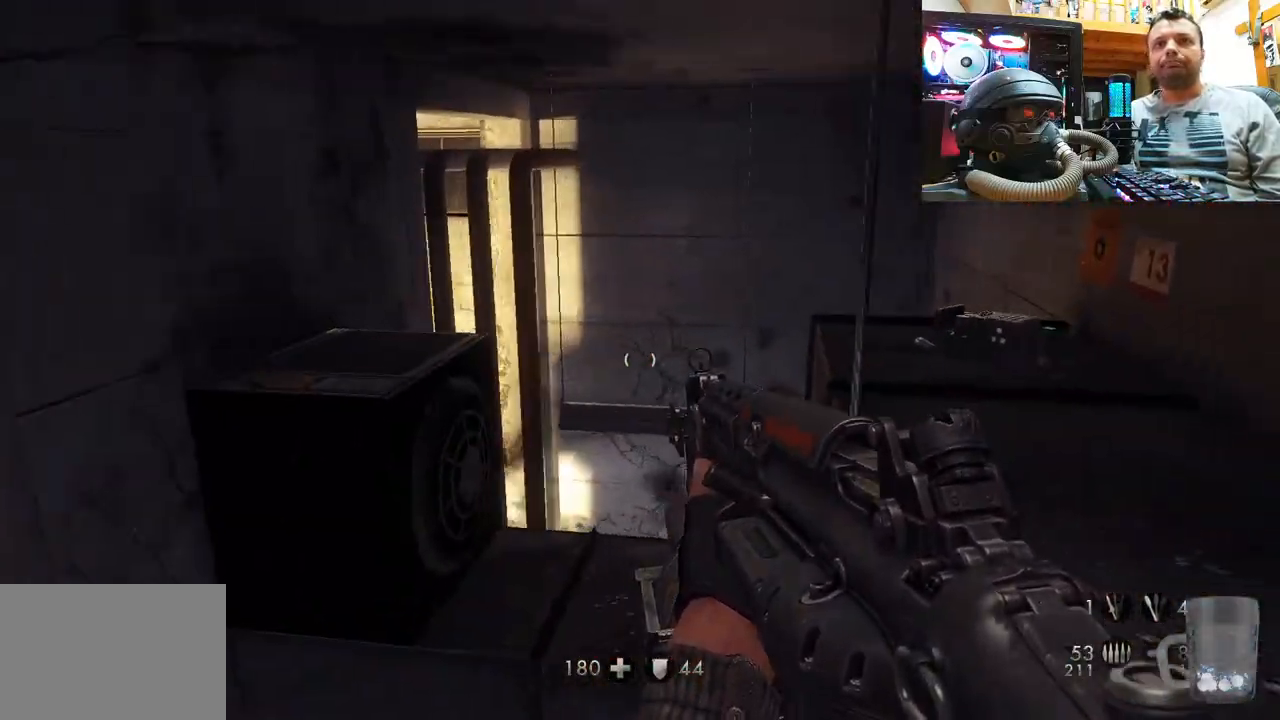
Gameplay with a controller (PlayStation layout); each line is a JSON object with the inputs held at the frame after it. "events" lists button and stick changes between this image and that frame as [ms after this image, input, new state], when the widget could be followed in between. Not read: L1 R1.
{"buttons": [], "left_stick": "down-right", "right_stick": "up-left", "events": [[50, "right_stick", "up-left"], [400, "left_stick", "down-right"]]}
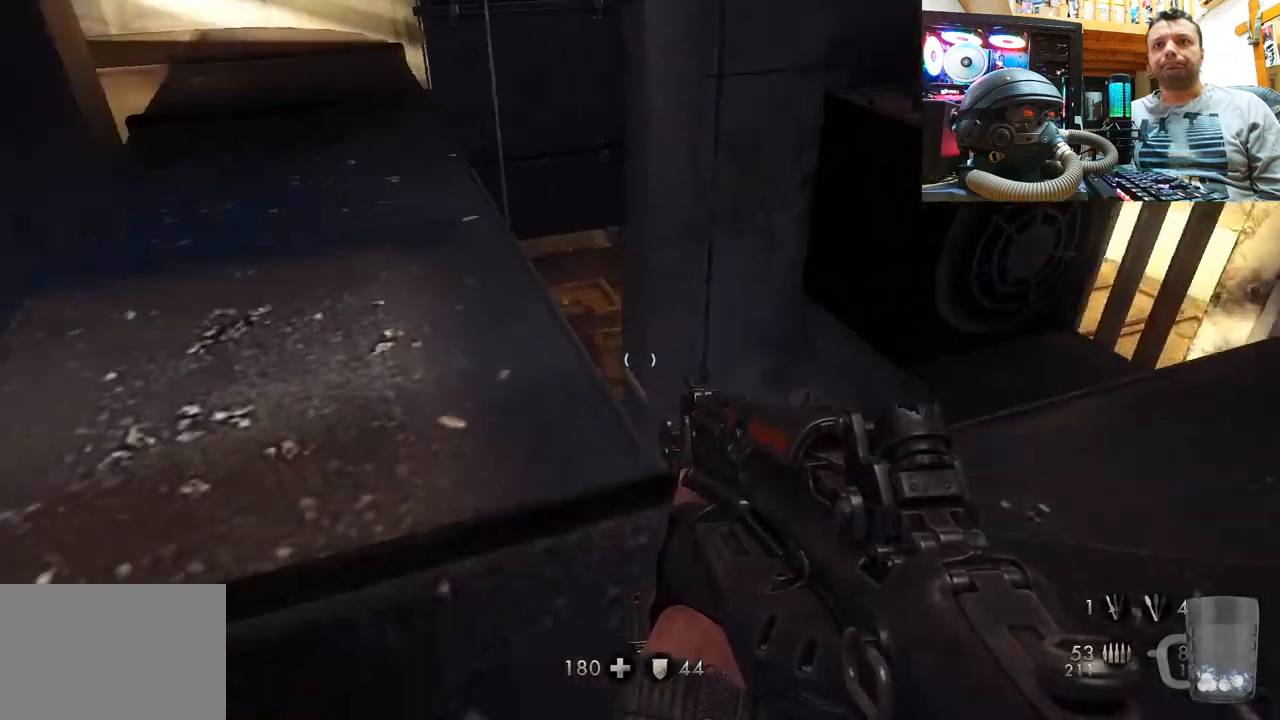
{"buttons": [], "left_stick": "center", "right_stick": "down-right", "events": [[33, "right_stick", "left"], [67, "left_stick", "center"], [183, "right_stick", "center"], [300, "right_stick", "down-right"]]}
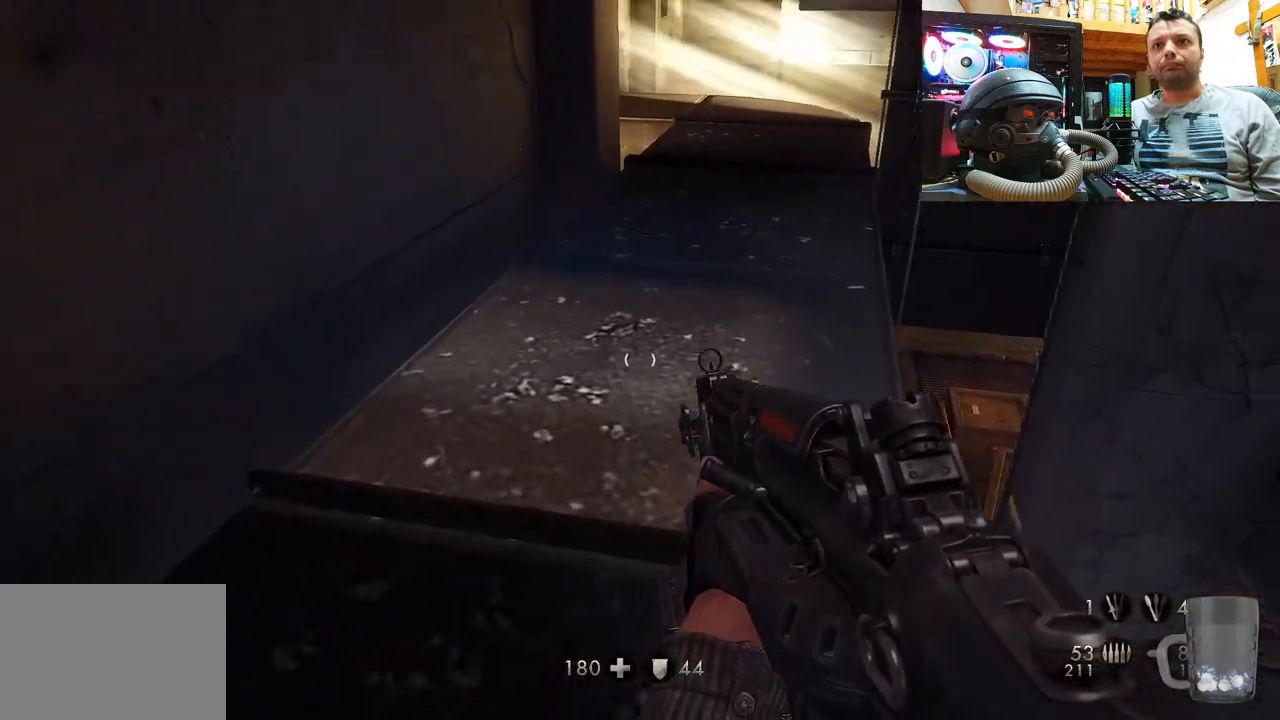
{"buttons": [], "left_stick": "down-right", "right_stick": "up-right", "events": [[117, "left_stick", "up-left"], [167, "right_stick", "up-right"], [317, "left_stick", "center"], [383, "left_stick", "down-right"]]}
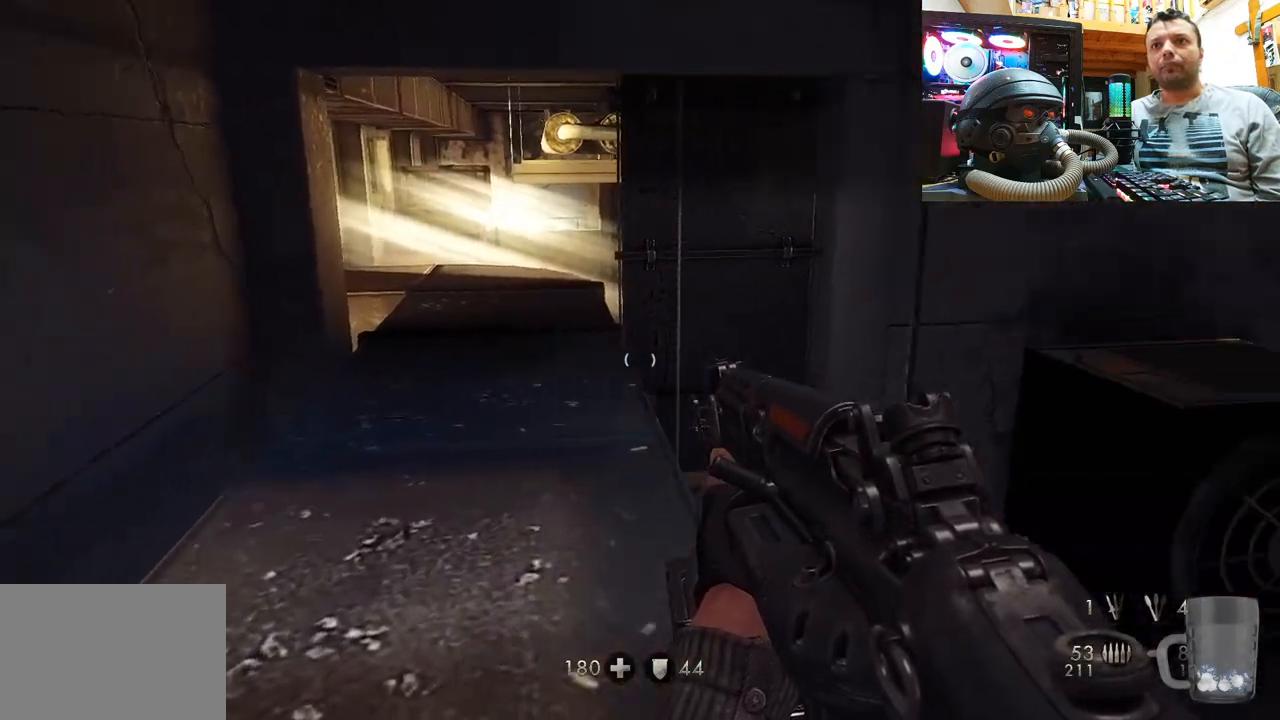
{"buttons": [], "left_stick": "center", "right_stick": "up", "events": [[200, "left_stick", "center"], [200, "right_stick", "center"], [317, "right_stick", "up"]]}
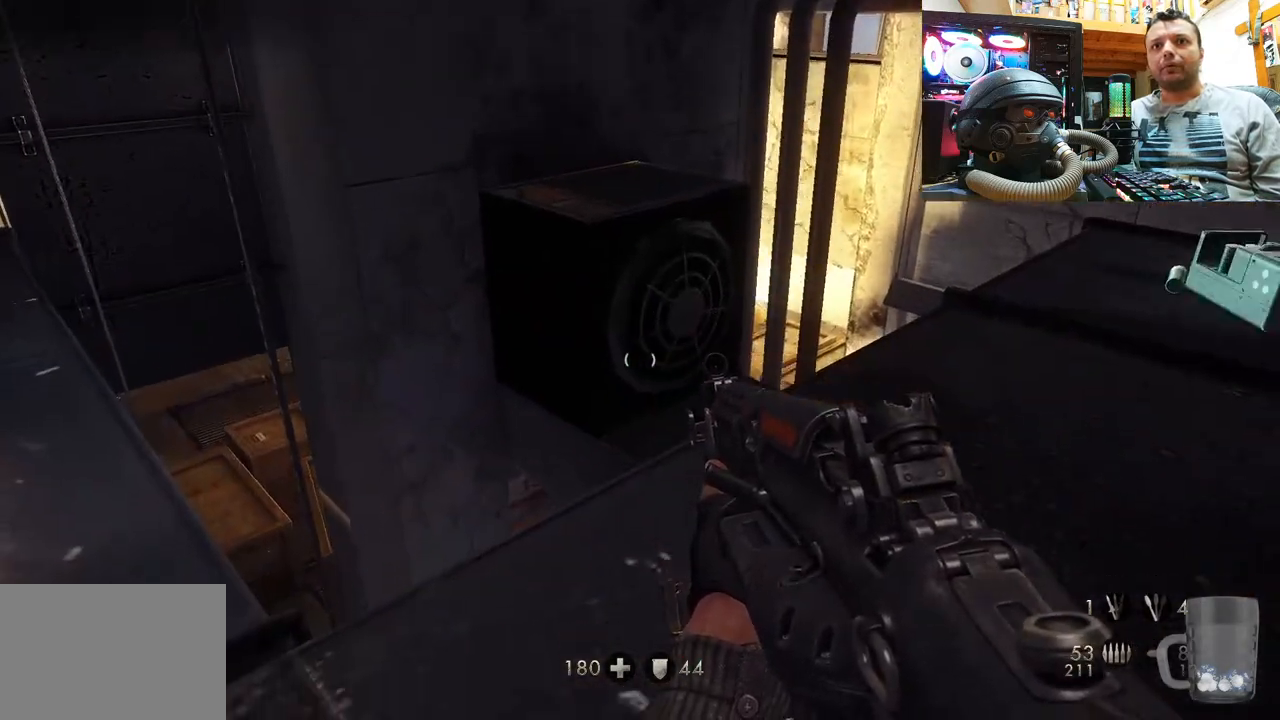
{"buttons": [], "left_stick": "up-right", "right_stick": "right", "events": [[33, "left_stick", "up"], [33, "right_stick", "up-right"], [133, "right_stick", "right"], [250, "left_stick", "up-right"]]}
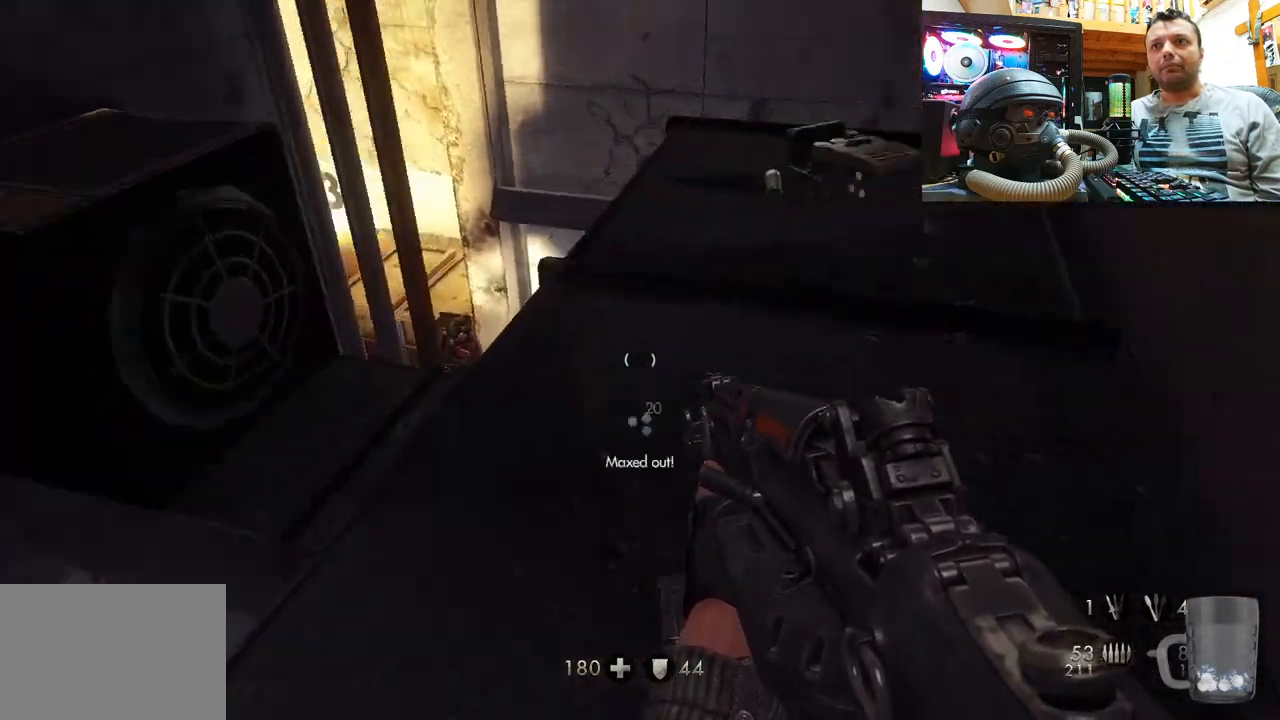
{"buttons": [], "left_stick": "up-right", "right_stick": "center", "events": [[83, "left_stick", "up"], [100, "right_stick", "center"], [250, "right_stick", "up"], [333, "right_stick", "center"], [350, "left_stick", "up-right"], [417, "SQUARE", "down"], [500, "SQUARE", "up"]]}
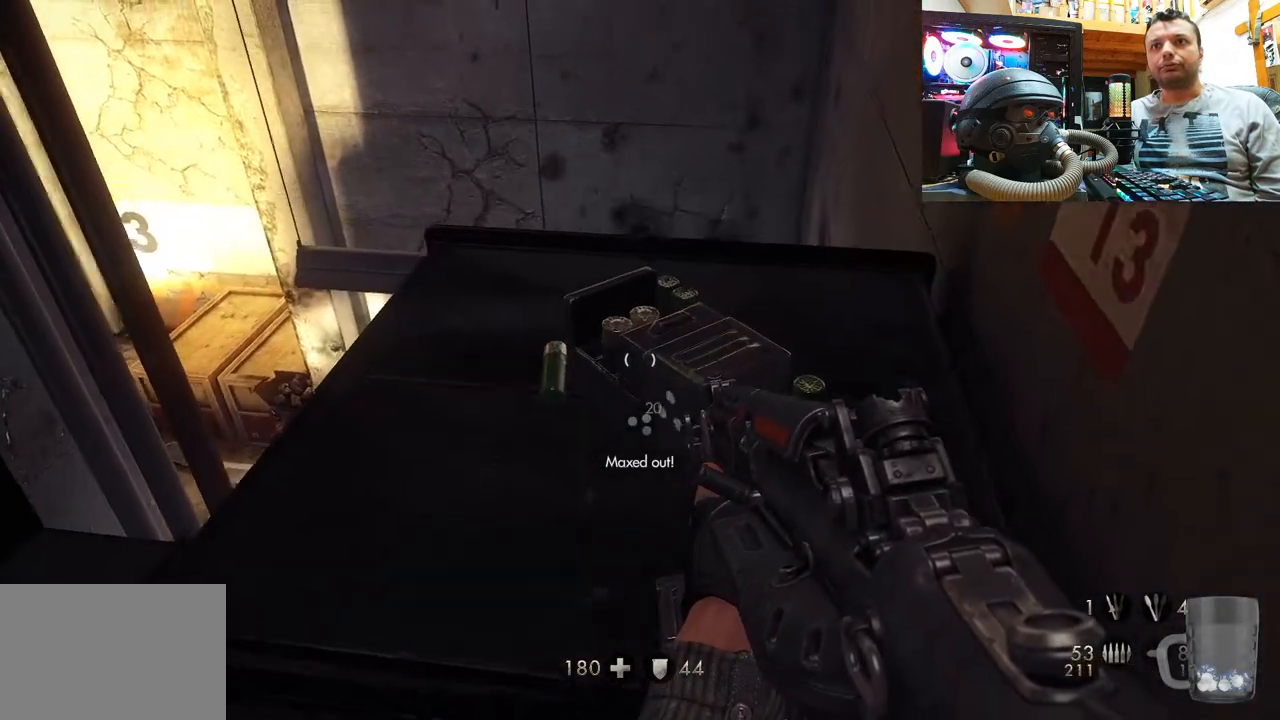
{"buttons": [], "left_stick": "center", "right_stick": "up-left", "events": [[50, "SQUARE", "down"], [83, "left_stick", "center"], [150, "SQUARE", "up"], [217, "left_stick", "up"], [283, "right_stick", "up"], [333, "left_stick", "center"], [500, "right_stick", "up-left"]]}
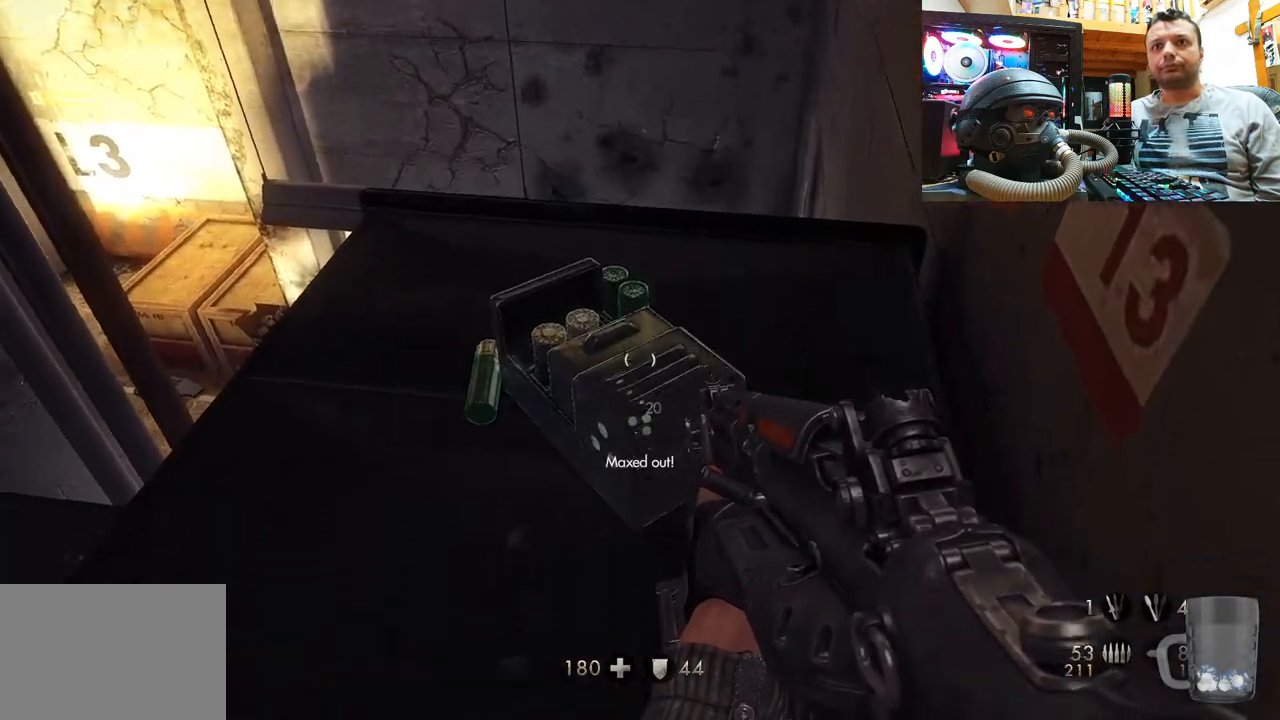
{"buttons": [], "left_stick": "up", "right_stick": "up", "events": [[117, "right_stick", "center"], [167, "SQUARE", "down"], [183, "left_stick", "up"], [233, "SQUARE", "up"], [450, "right_stick", "up"]]}
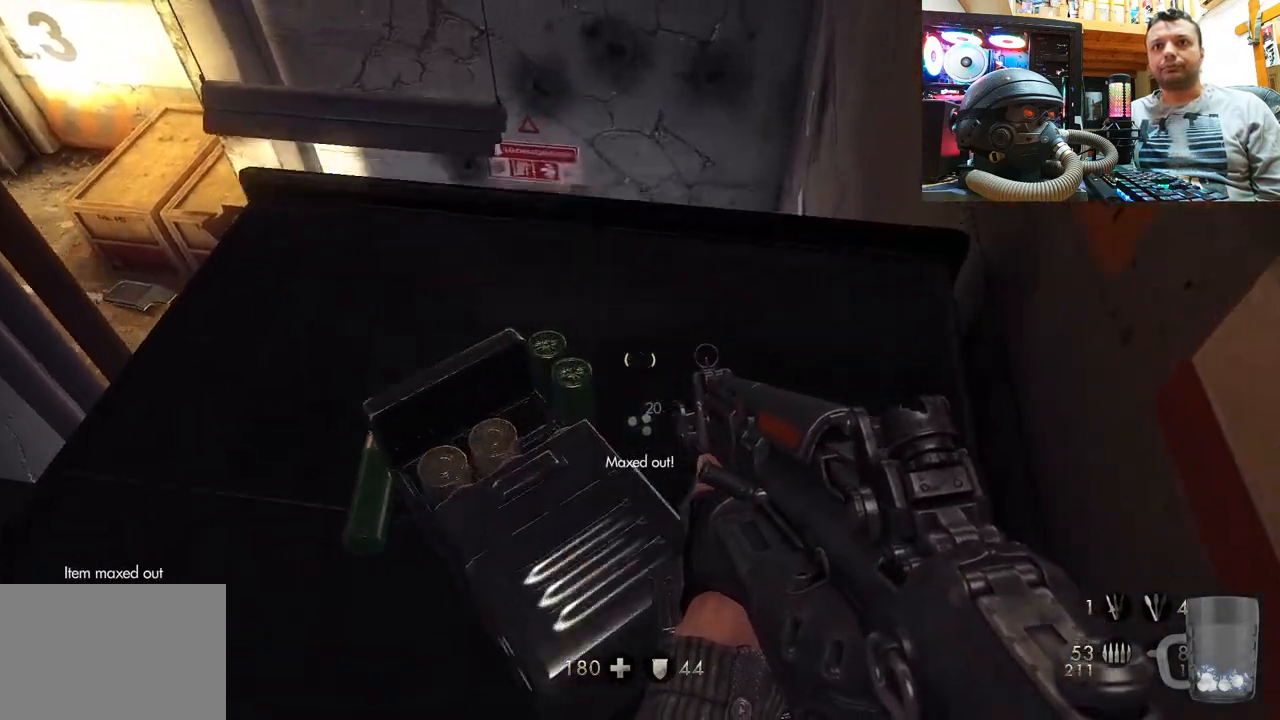
{"buttons": [], "left_stick": "center", "right_stick": "up-left", "events": [[317, "left_stick", "center"], [333, "right_stick", "up-left"]]}
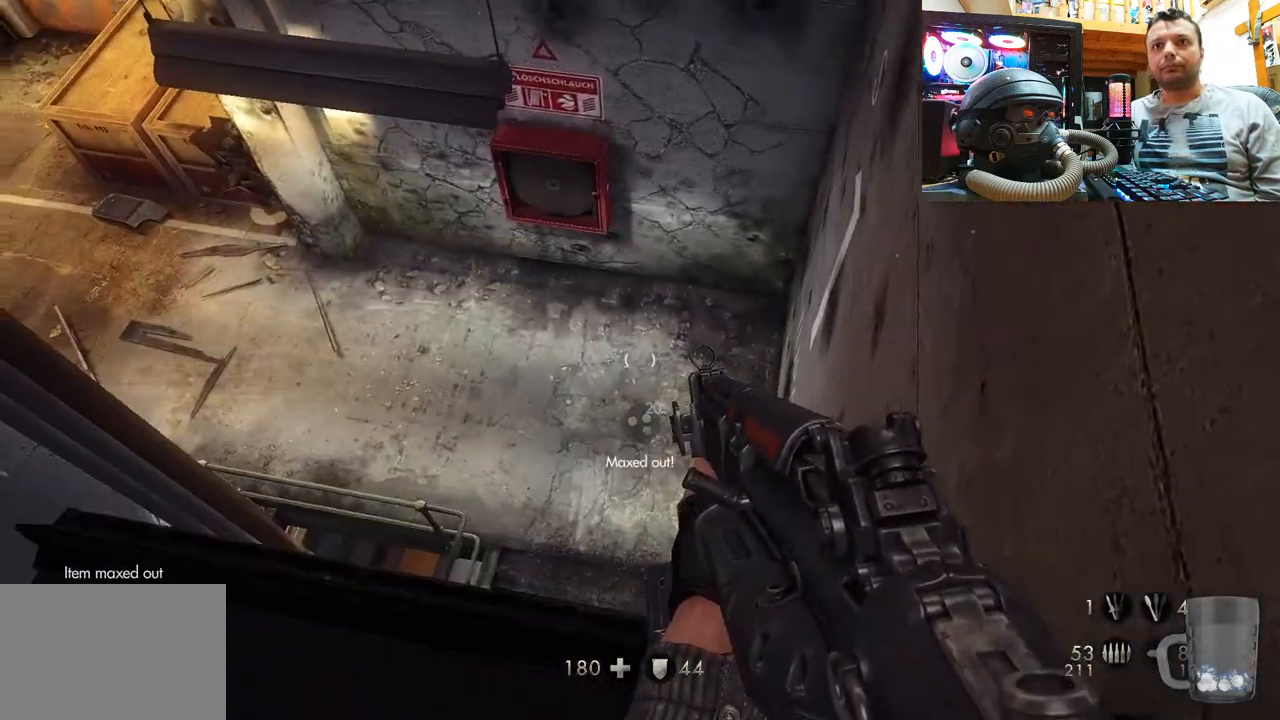
{"buttons": [], "left_stick": "center", "right_stick": "down-left", "events": [[33, "right_stick", "left"], [317, "right_stick", "down-left"]]}
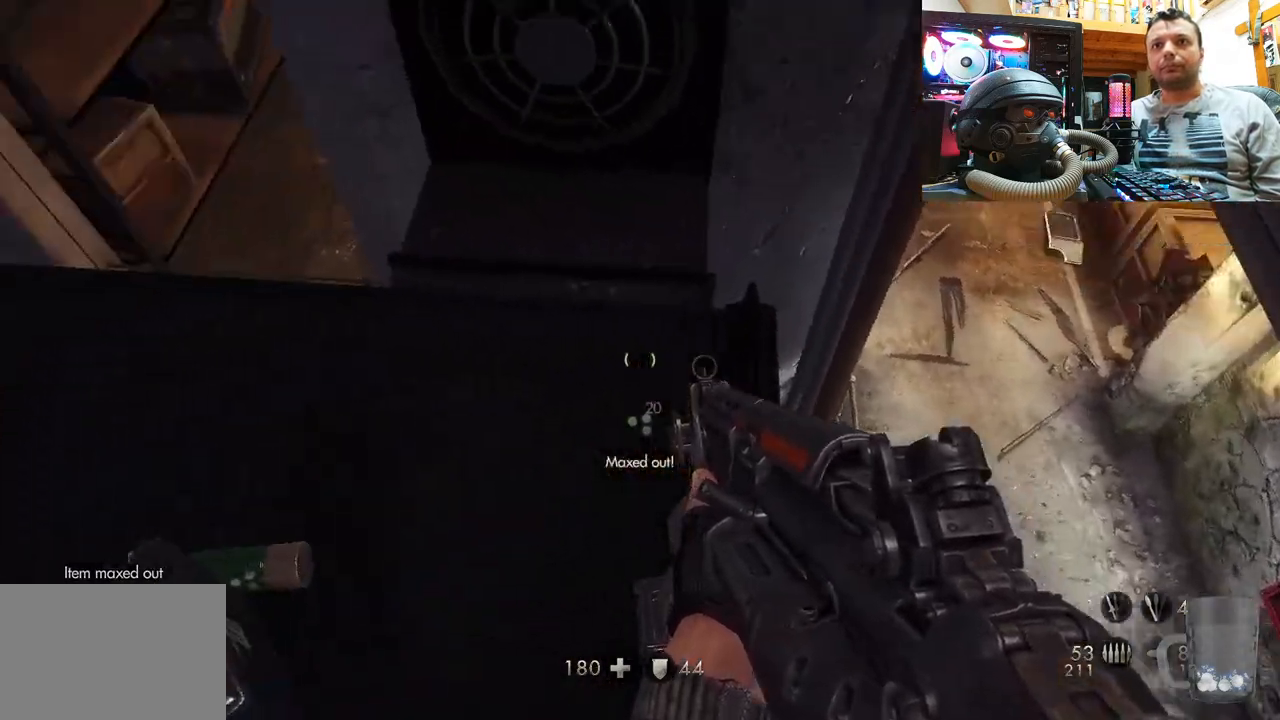
{"buttons": [], "left_stick": "left", "right_stick": "center", "events": [[83, "right_stick", "down-right"], [167, "right_stick", "center"], [183, "left_stick", "up-left"], [233, "right_stick", "left"], [283, "right_stick", "down-left"], [467, "left_stick", "left"], [483, "right_stick", "center"]]}
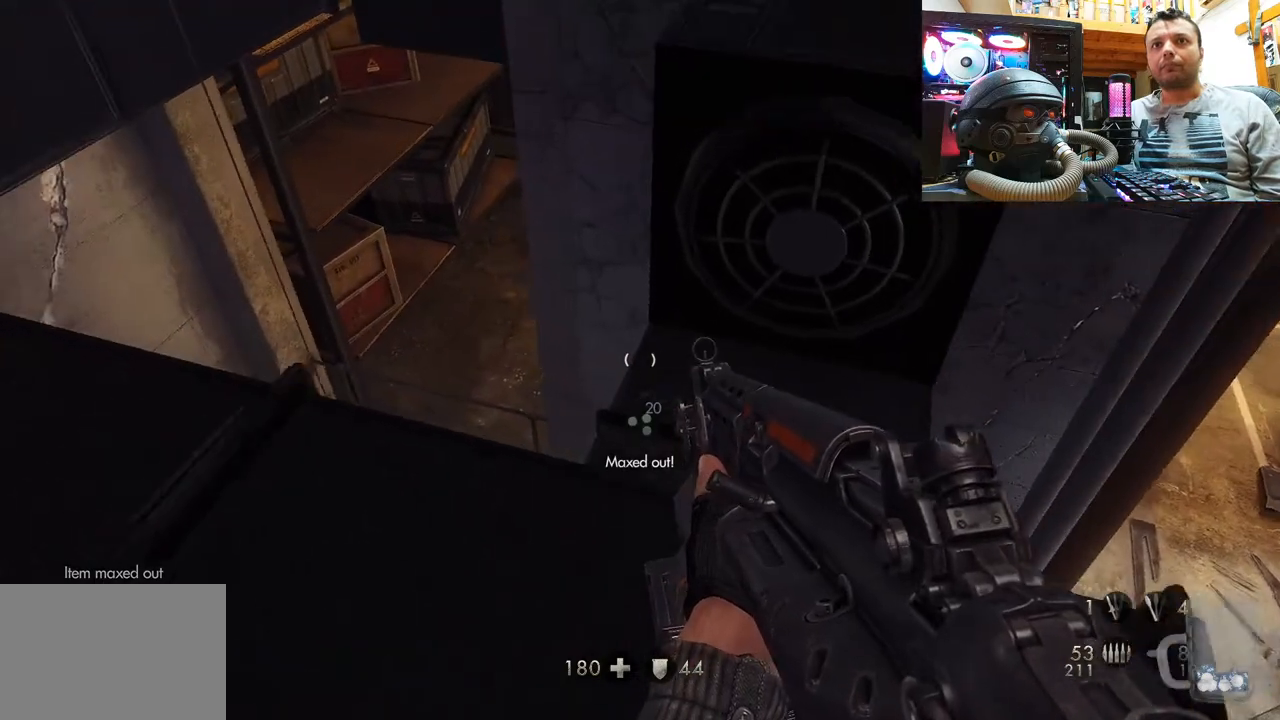
{"buttons": [], "left_stick": "up-right", "right_stick": "up-right", "events": [[33, "left_stick", "center"], [300, "left_stick", "up"], [300, "right_stick", "up-right"], [450, "left_stick", "up-right"]]}
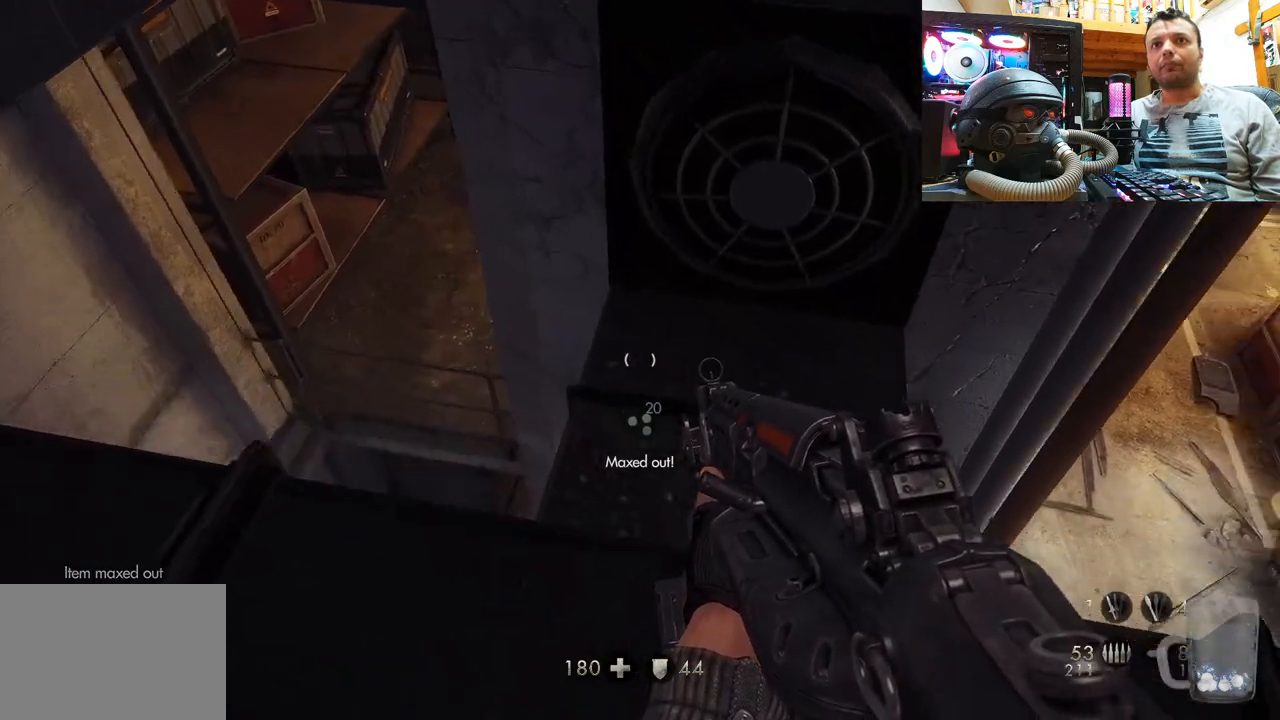
{"buttons": [], "left_stick": "down-left", "right_stick": "down-left", "events": [[167, "left_stick", "center"], [200, "right_stick", "center"], [383, "left_stick", "down-left"], [483, "right_stick", "down-left"]]}
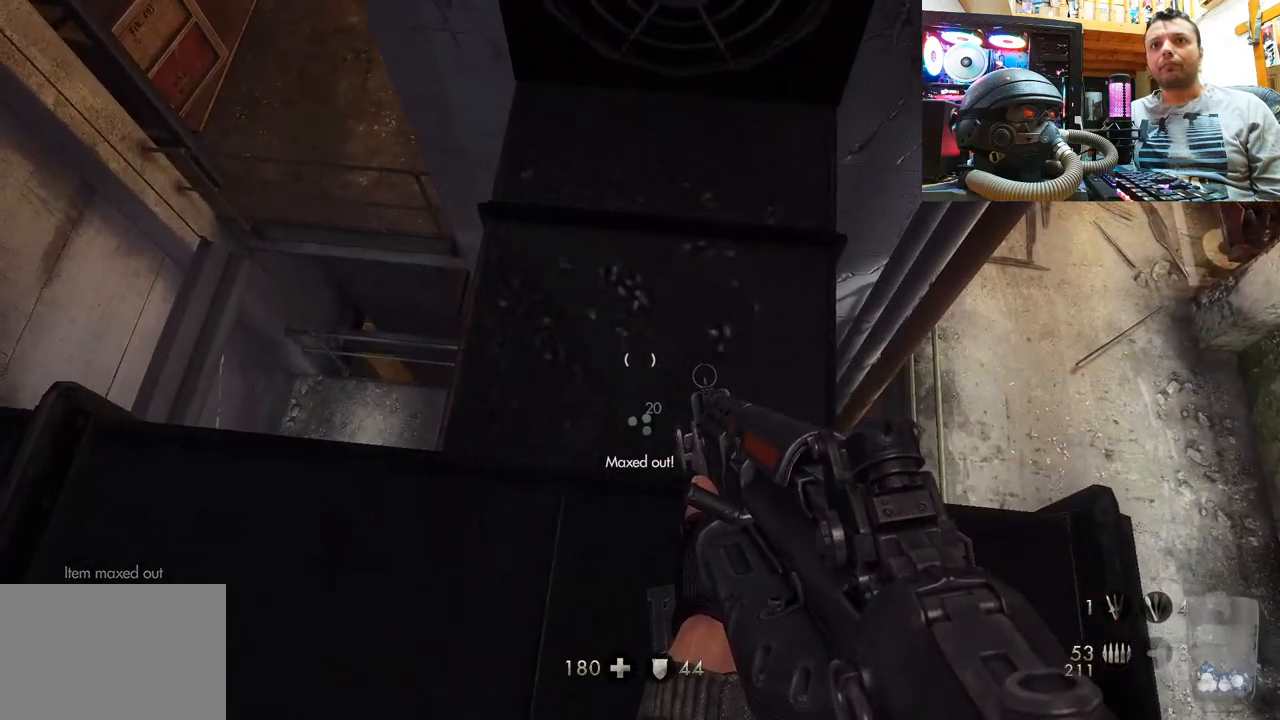
{"buttons": [], "left_stick": "center", "right_stick": "center", "events": [[150, "left_stick", "center"], [150, "right_stick", "right"], [200, "left_stick", "right"], [267, "right_stick", "down-right"], [467, "left_stick", "center"], [483, "right_stick", "center"]]}
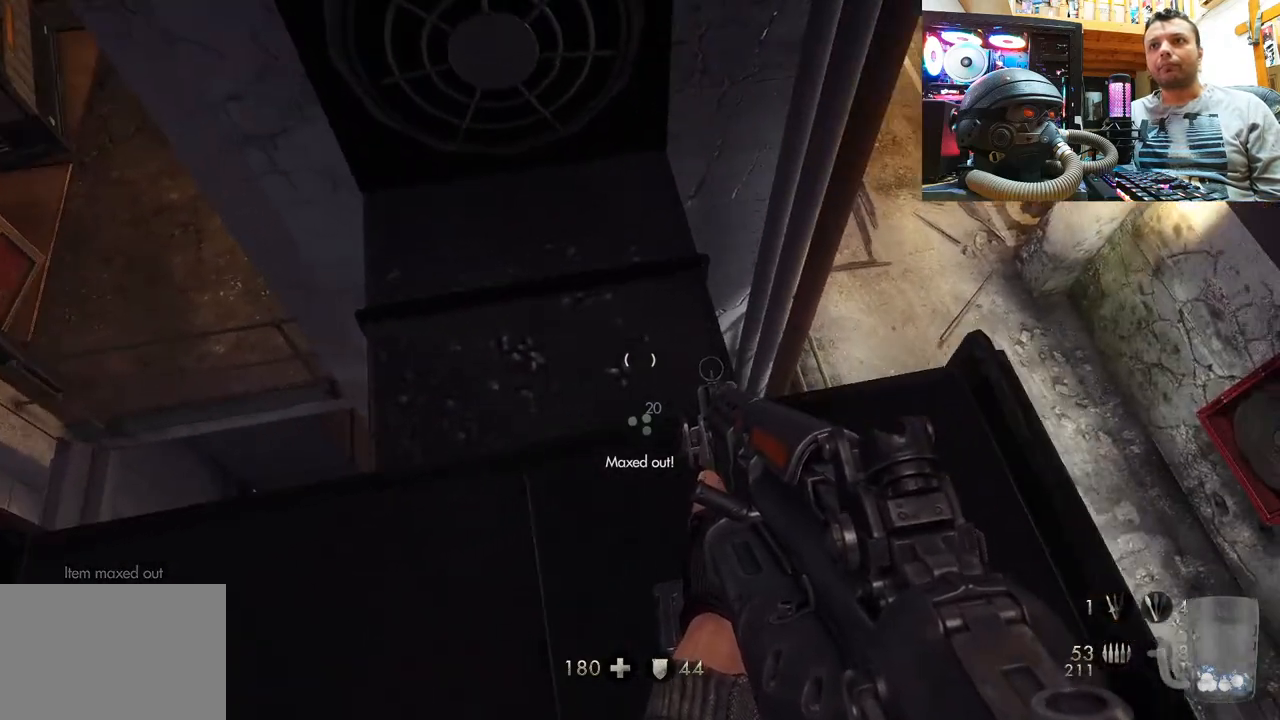
{"buttons": [], "left_stick": "center", "right_stick": "center", "events": []}
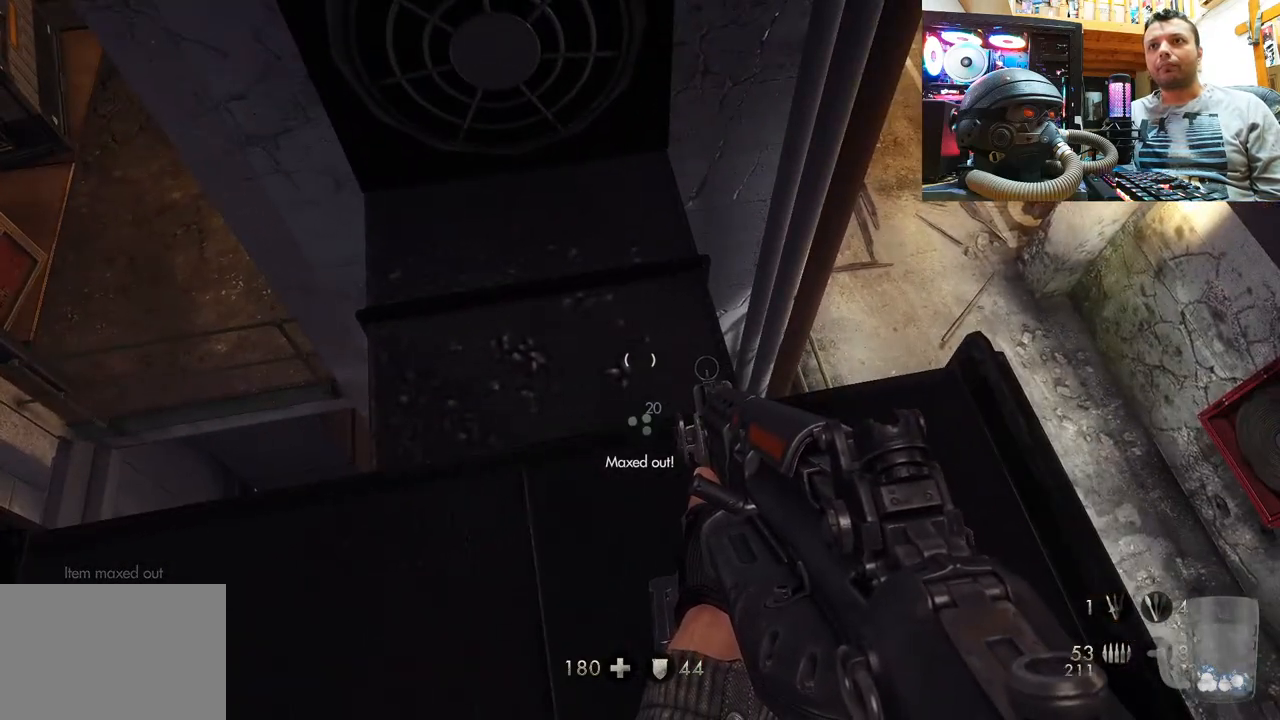
{"buttons": [], "left_stick": "down-right", "right_stick": "right", "events": [[300, "right_stick", "down-right"], [400, "left_stick", "down"], [467, "left_stick", "down-right"], [500, "right_stick", "right"]]}
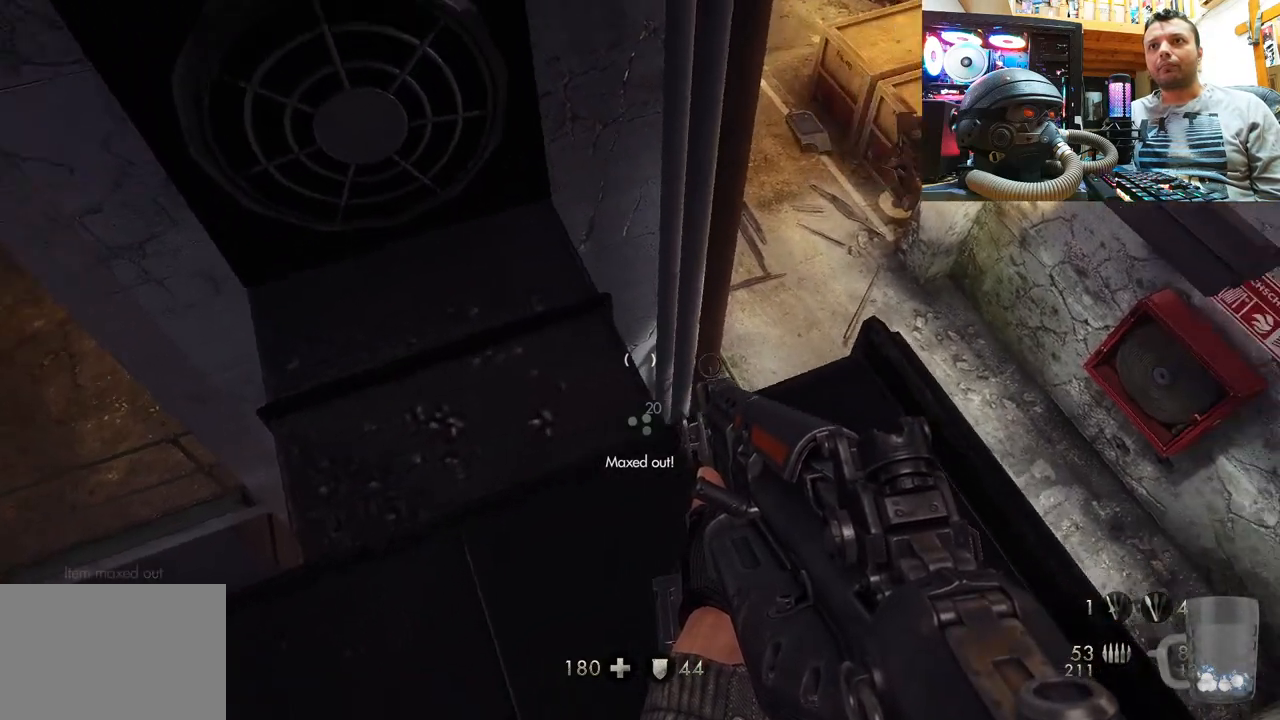
{"buttons": [], "left_stick": "down-left", "right_stick": "down-left", "events": [[150, "left_stick", "up-right"], [183, "right_stick", "center"], [217, "left_stick", "center"], [333, "left_stick", "down-left"], [433, "right_stick", "down-left"]]}
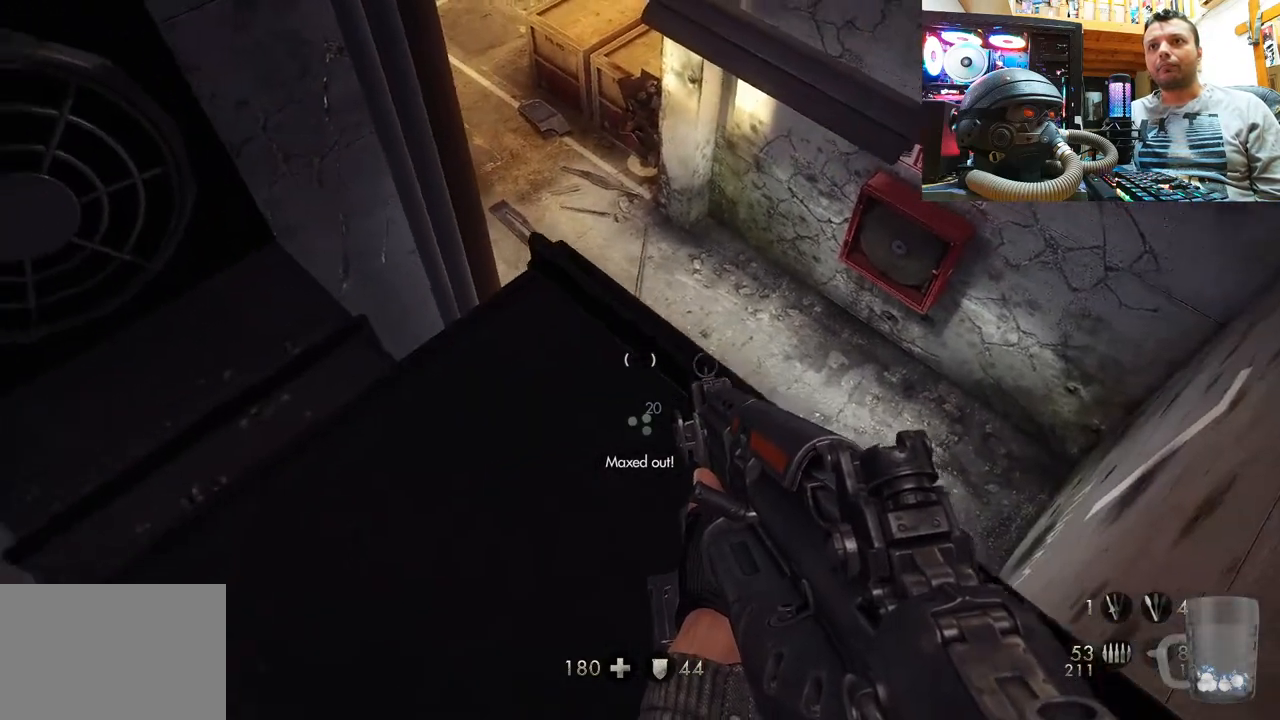
{"buttons": [], "left_stick": "left", "right_stick": "down-left", "events": [[217, "left_stick", "left"]]}
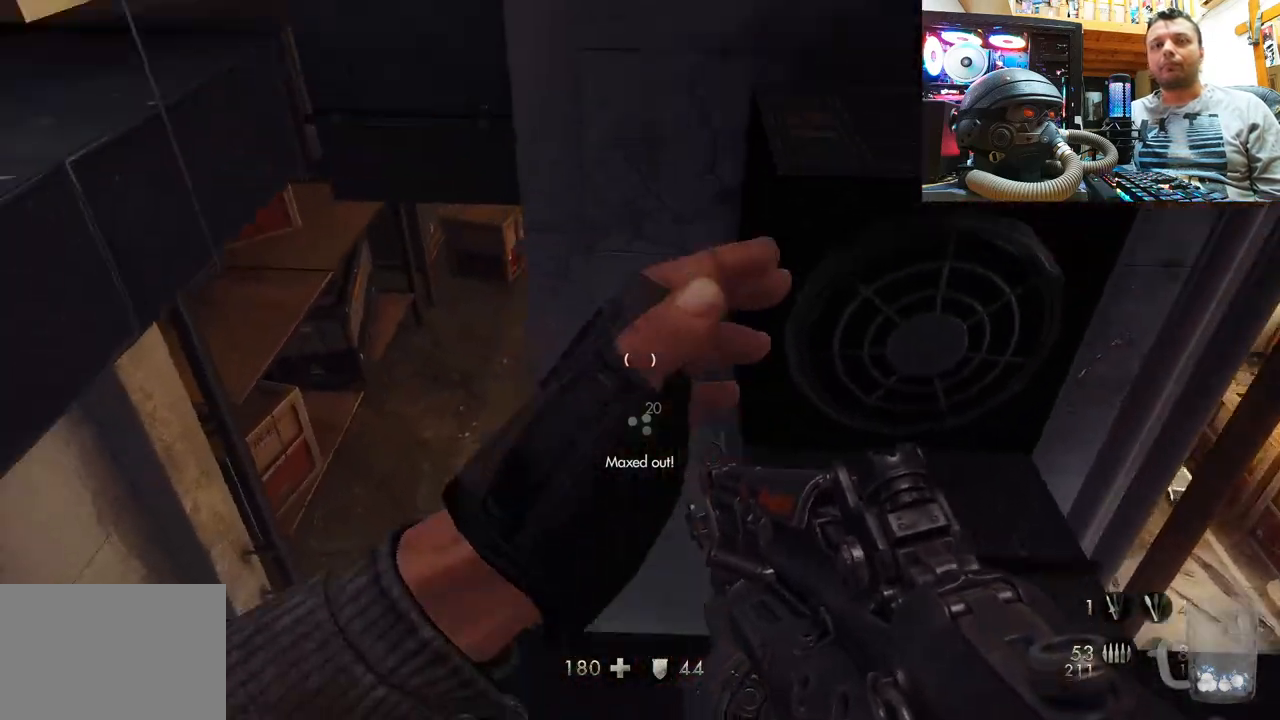
{"buttons": [], "left_stick": "left", "right_stick": "up-left", "events": [[50, "right_stick", "center"], [333, "right_stick", "up-left"]]}
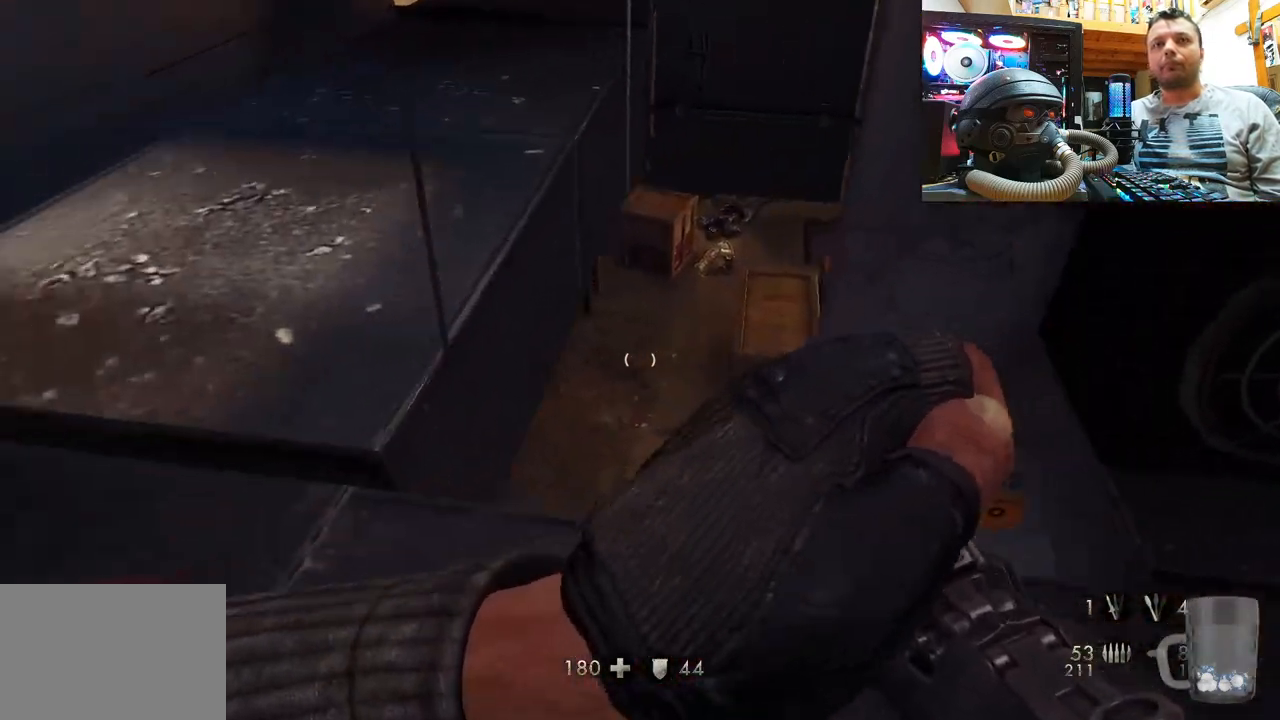
{"buttons": [], "left_stick": "up", "right_stick": "center", "events": [[33, "left_stick", "up-left"], [33, "right_stick", "right"], [133, "right_stick", "down-right"], [383, "right_stick", "center"], [500, "left_stick", "up"]]}
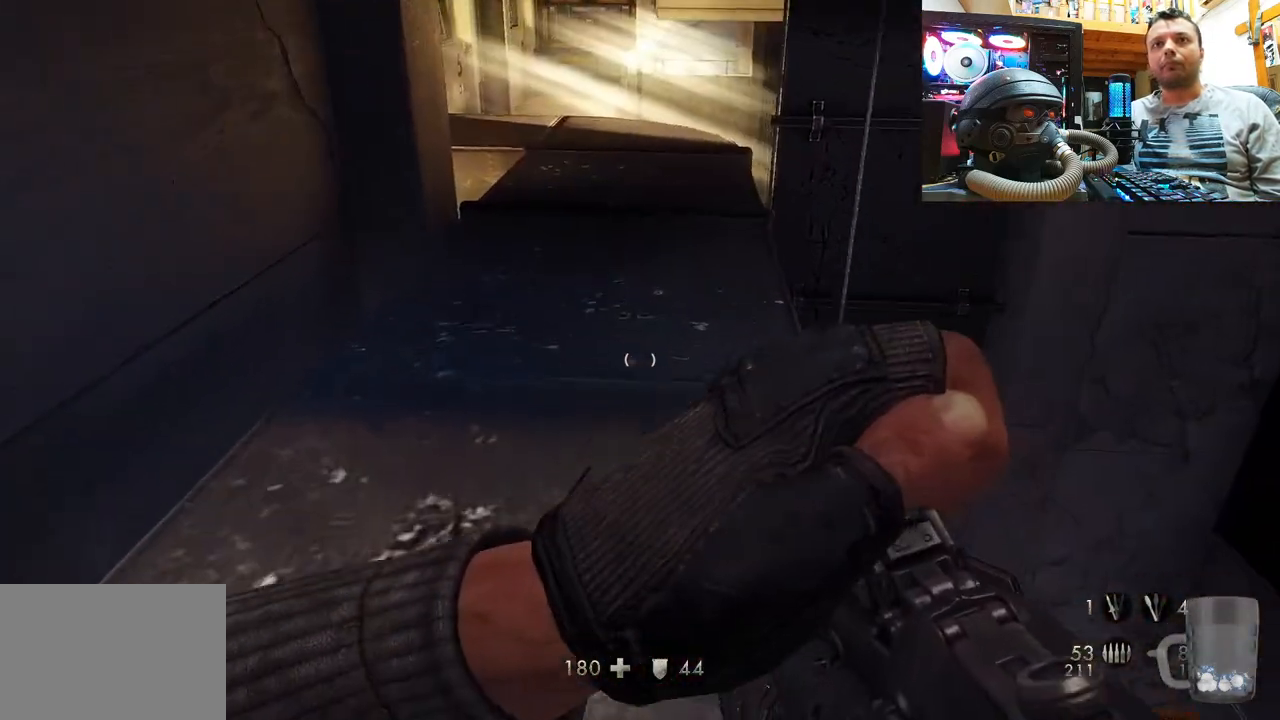
{"buttons": [], "left_stick": "up", "right_stick": "center", "events": [[200, "right_stick", "down"], [417, "right_stick", "center"]]}
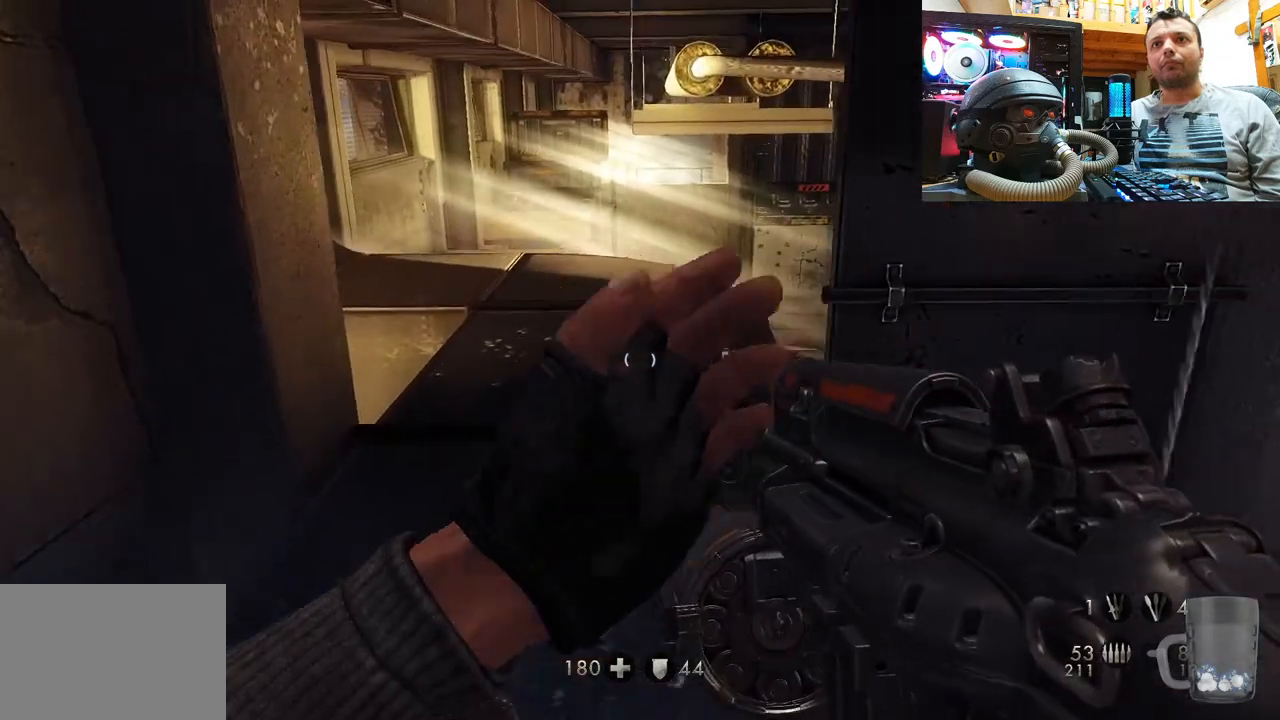
{"buttons": [], "left_stick": "up", "right_stick": "center", "events": [[333, "left_stick", "center"], [483, "left_stick", "up"]]}
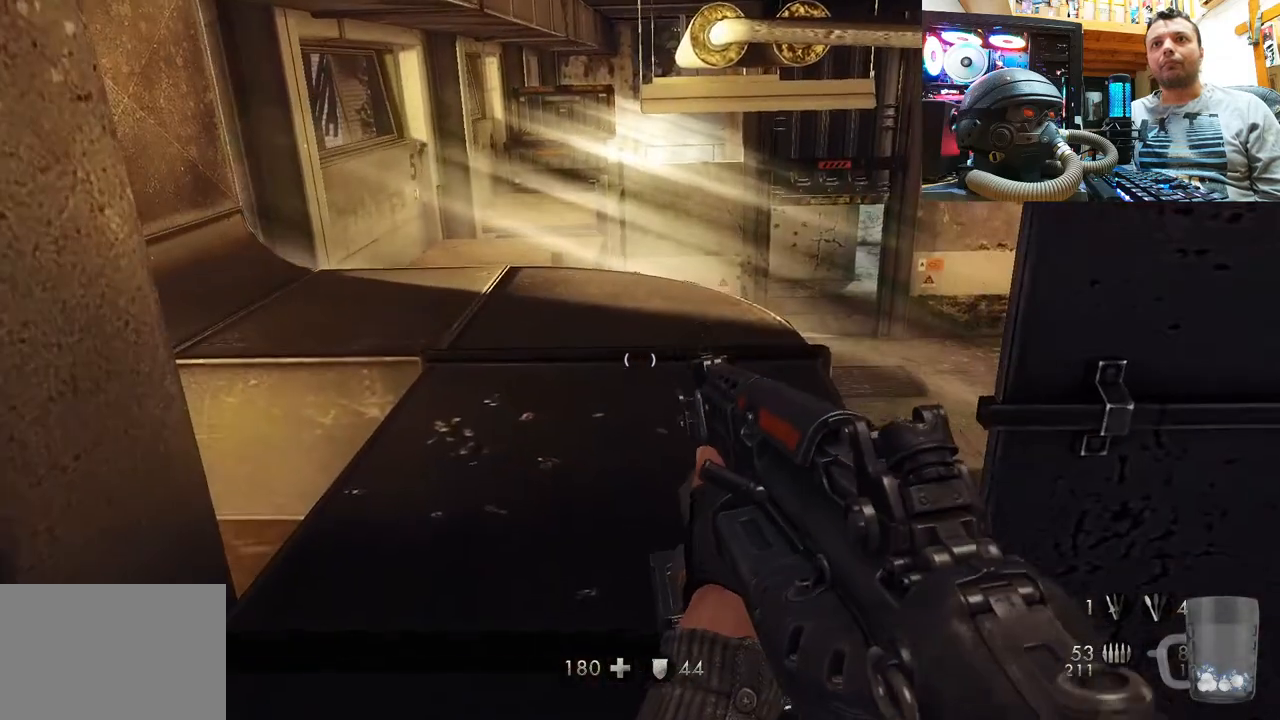
{"buttons": [], "left_stick": "up-left", "right_stick": "up-right", "events": [[67, "right_stick", "right"], [167, "left_stick", "up-left"], [233, "right_stick", "up-right"]]}
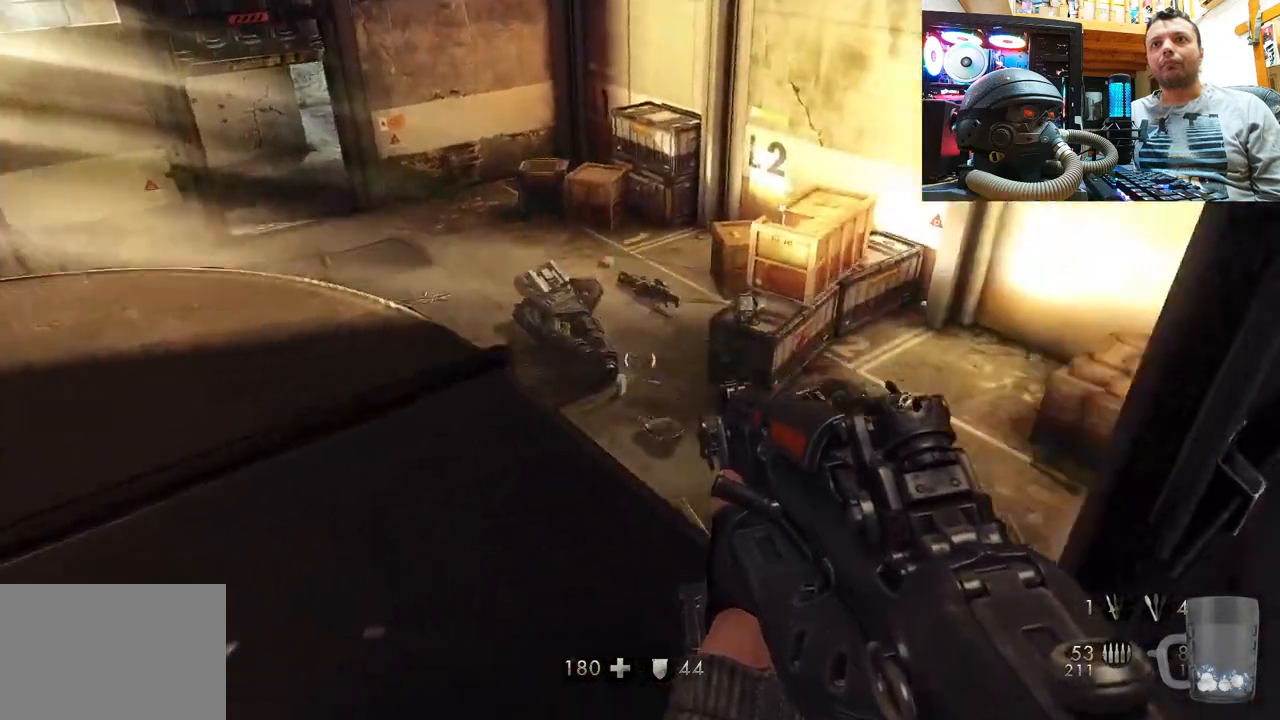
{"buttons": [], "left_stick": "up", "right_stick": "center", "events": [[117, "right_stick", "up-left"], [200, "left_stick", "center"], [283, "right_stick", "center"], [467, "left_stick", "up"]]}
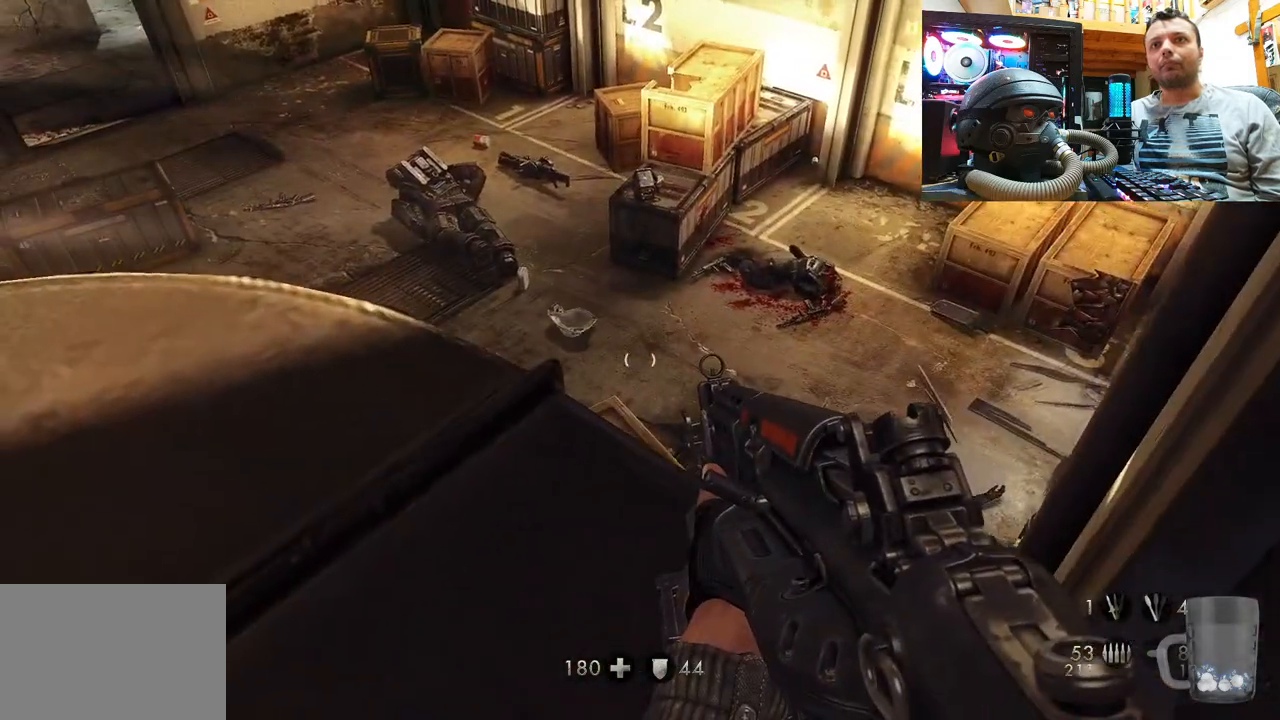
{"buttons": [], "left_stick": "up-left", "right_stick": "up-left", "events": [[33, "left_stick", "up-left"], [117, "right_stick", "up-left"]]}
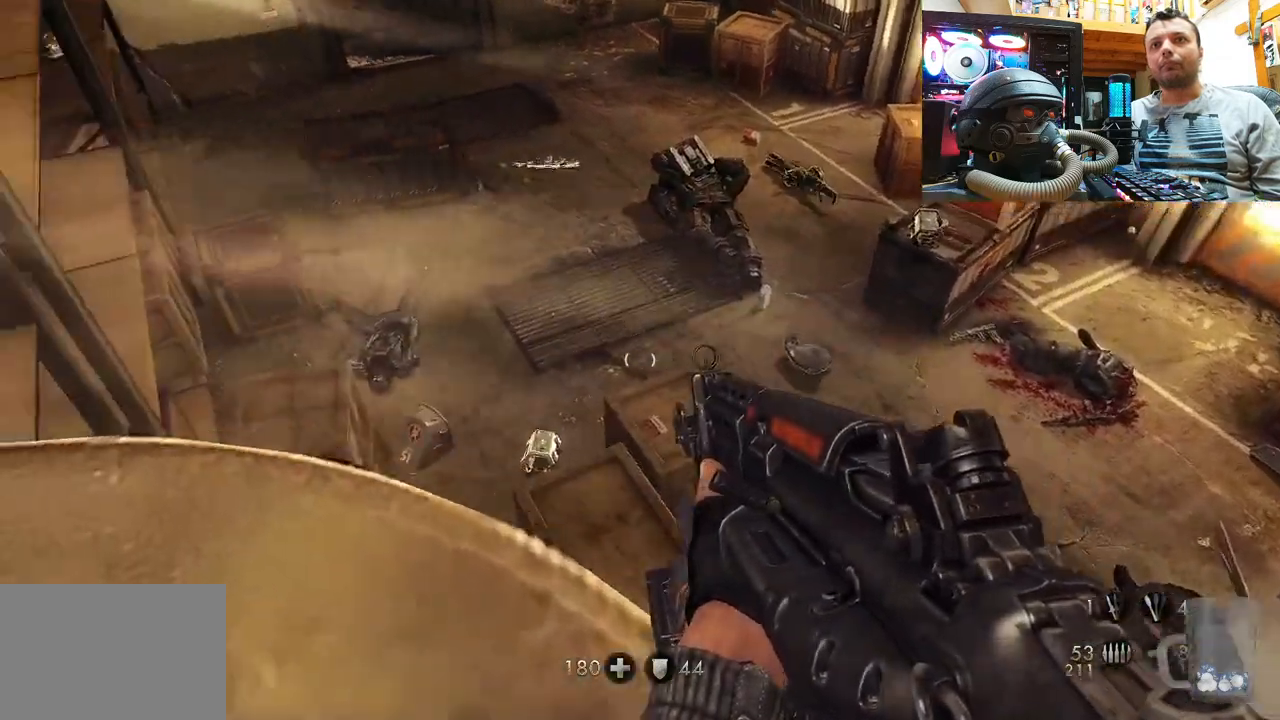
{"buttons": [], "left_stick": "center", "right_stick": "up-left", "events": [[50, "right_stick", "up"], [200, "right_stick", "up-left"], [267, "left_stick", "center"]]}
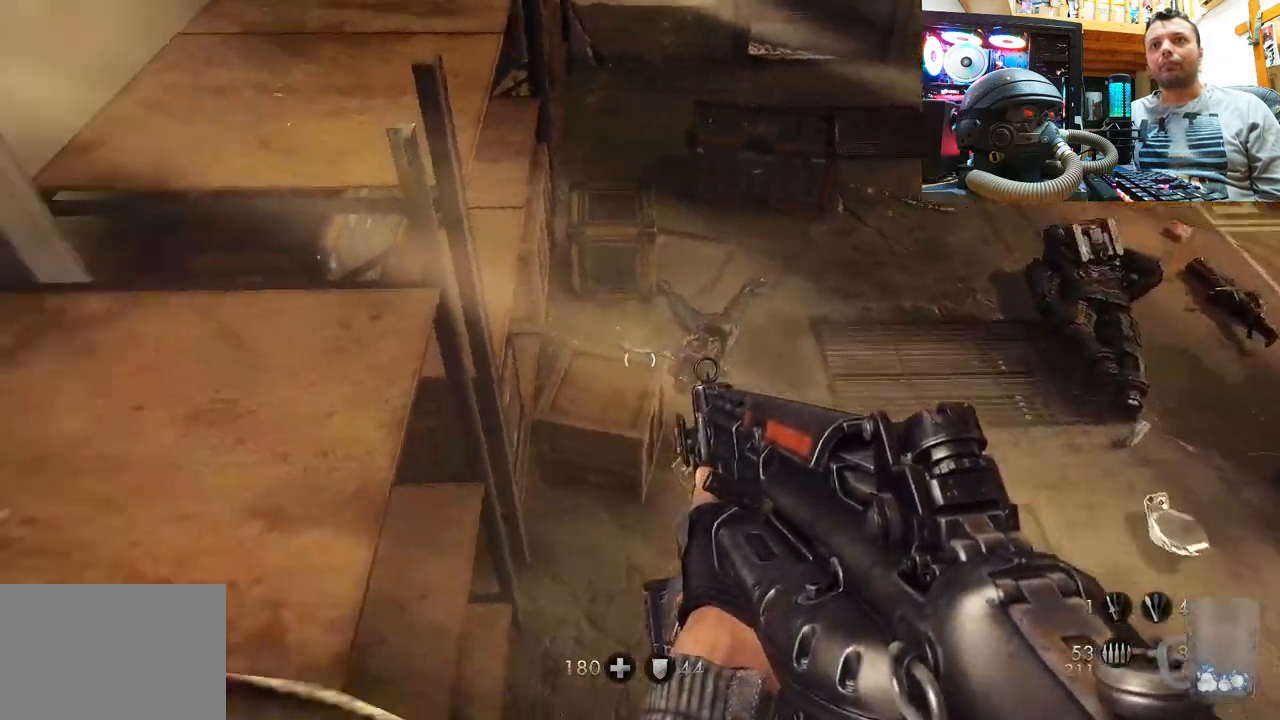
{"buttons": [], "left_stick": "left", "right_stick": "down-left", "events": [[167, "right_stick", "center"], [217, "left_stick", "left"], [250, "right_stick", "down-right"], [333, "right_stick", "down-left"]]}
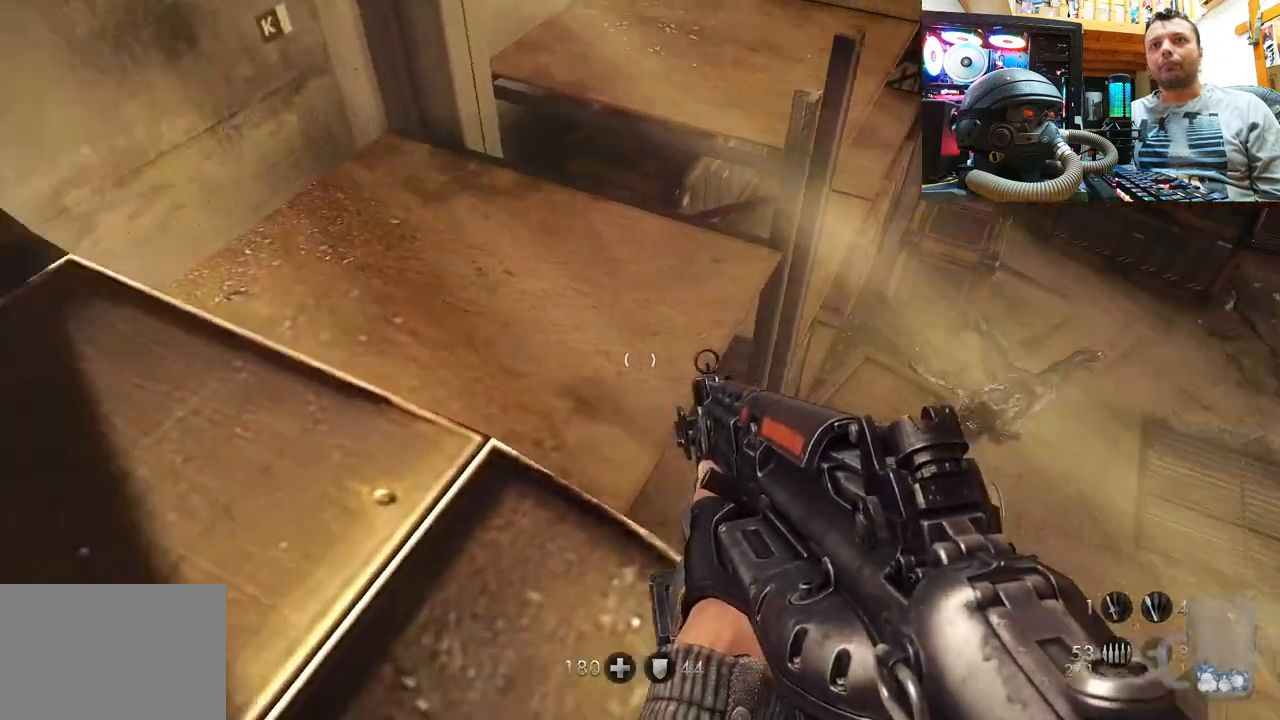
{"buttons": [], "left_stick": "up-left", "right_stick": "down-right", "events": [[67, "left_stick", "center"], [117, "left_stick", "up"], [200, "right_stick", "center"], [250, "right_stick", "right"], [433, "right_stick", "down-right"], [450, "left_stick", "up-left"]]}
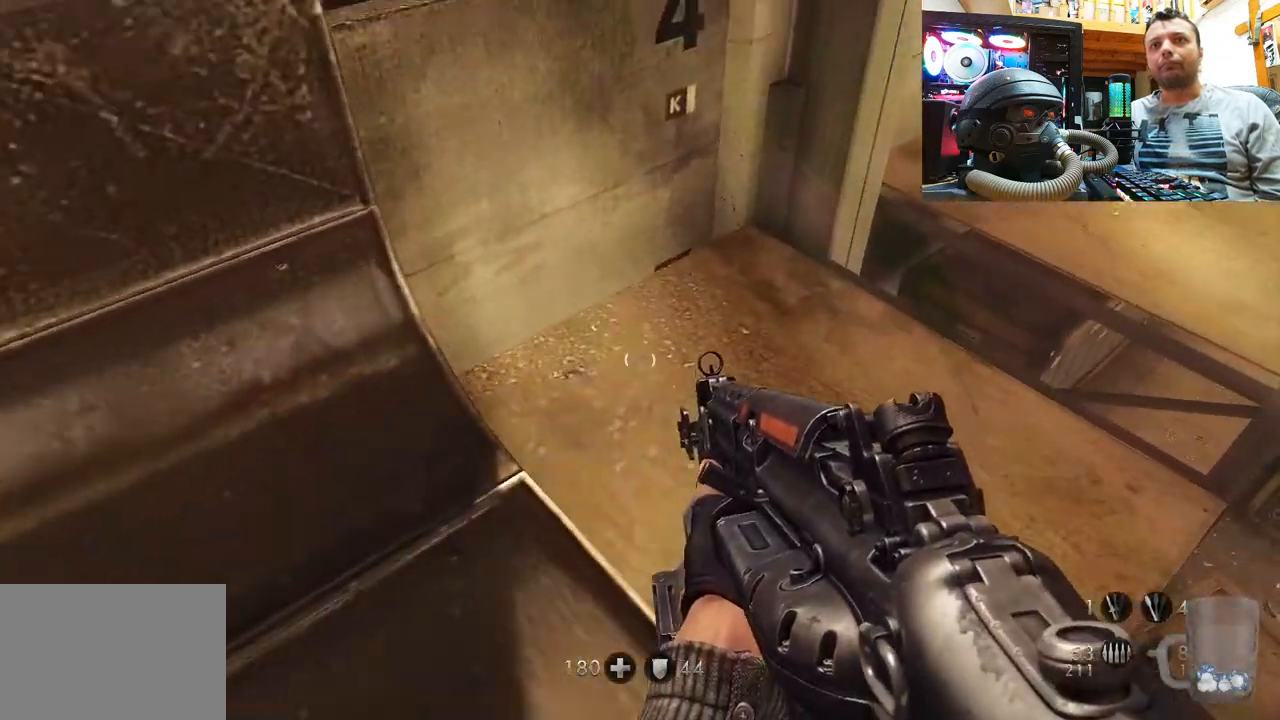
{"buttons": [], "left_stick": "up", "right_stick": "down-right", "events": [[17, "right_stick", "center"], [67, "left_stick", "center"], [133, "right_stick", "down-right"], [233, "left_stick", "up"], [333, "right_stick", "down"], [450, "right_stick", "down-right"]]}
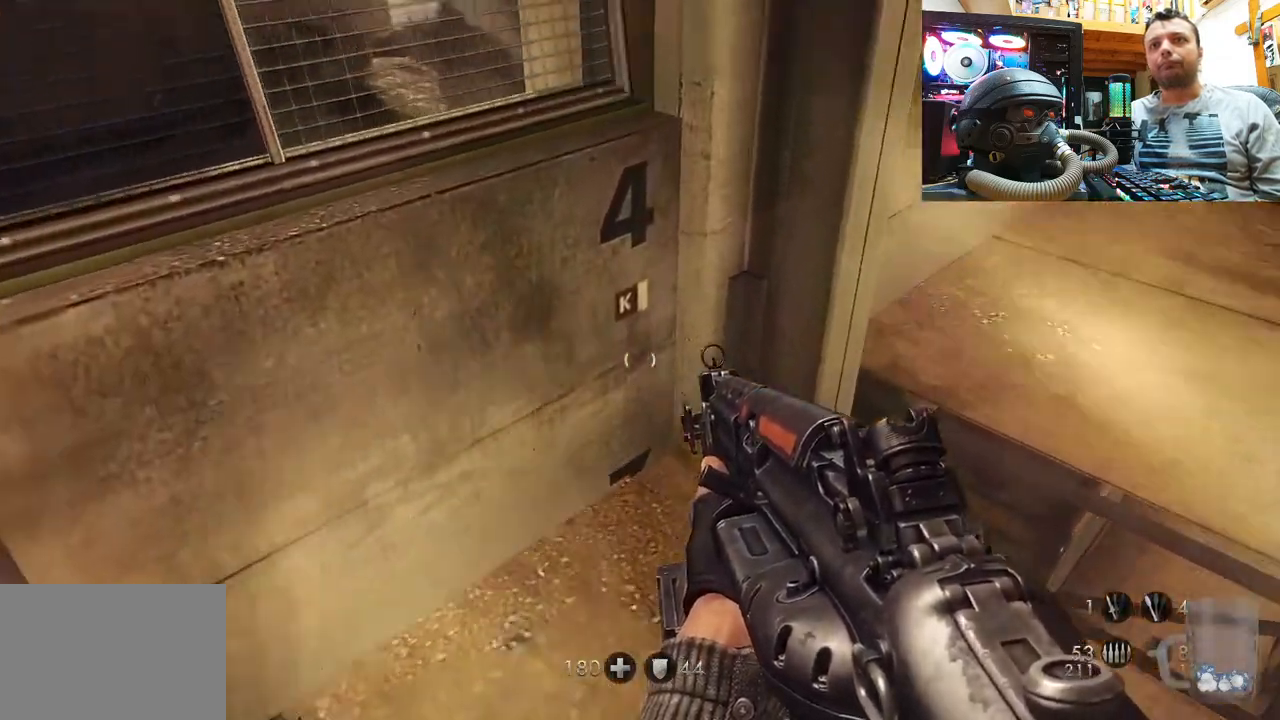
{"buttons": [], "left_stick": "up-left", "right_stick": "center", "events": [[200, "left_stick", "up-left"], [350, "right_stick", "right"], [483, "right_stick", "center"]]}